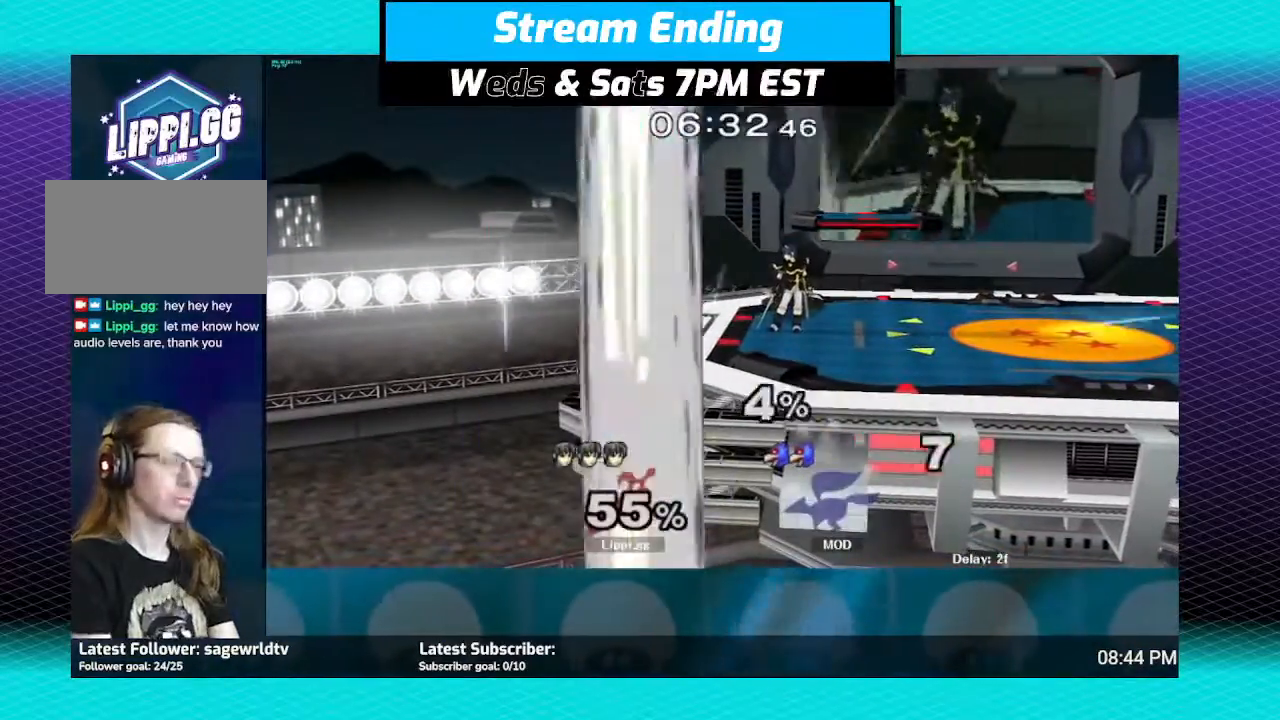
Gameplay with a controller (Nintendo layout); each line is a JSON object with the inputs held at the frame after it. "events" lists button and stick changes between this image and that frame as [ms after this image, input, new state], when the widget could be followed in between. Not read: L3 R3.
{"buttons": [], "left_stick": "center", "right_stick": "center", "events": []}
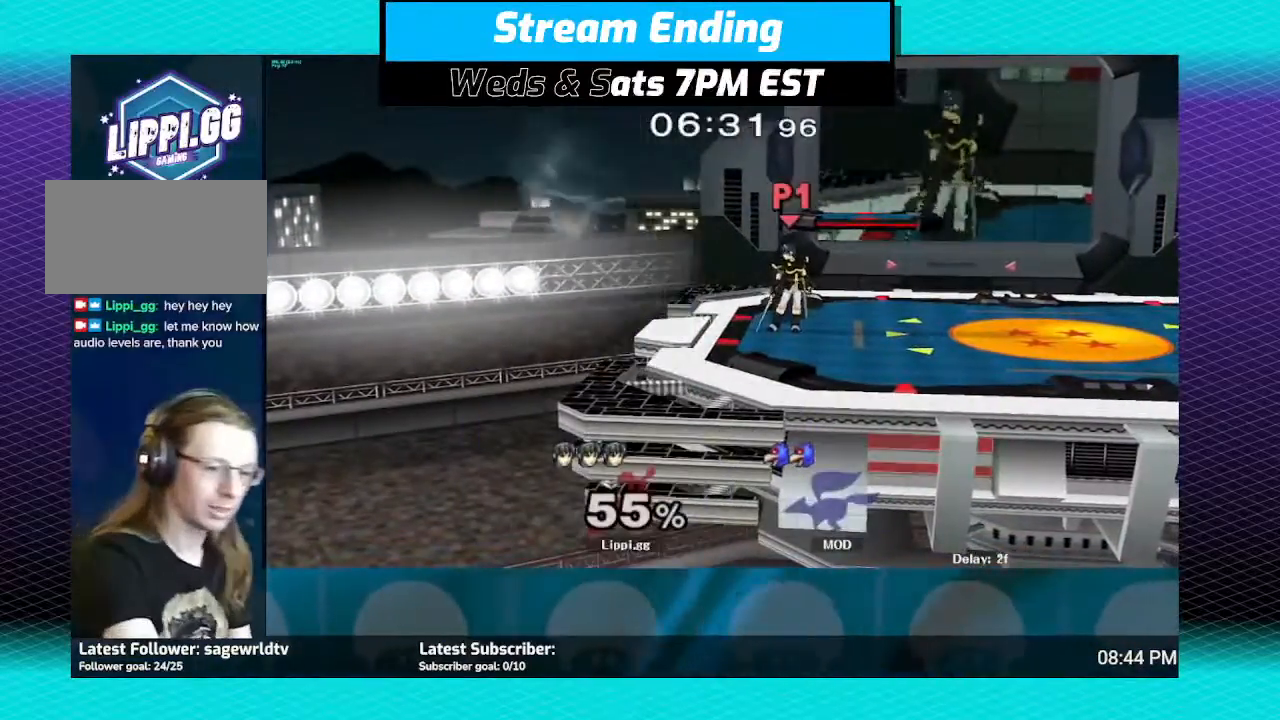
{"buttons": [], "left_stick": "up", "right_stick": "center", "events": [[433, "left_stick", "up-left"], [467, "A", "down"], [500, "A", "up"], [500, "left_stick", "up"]]}
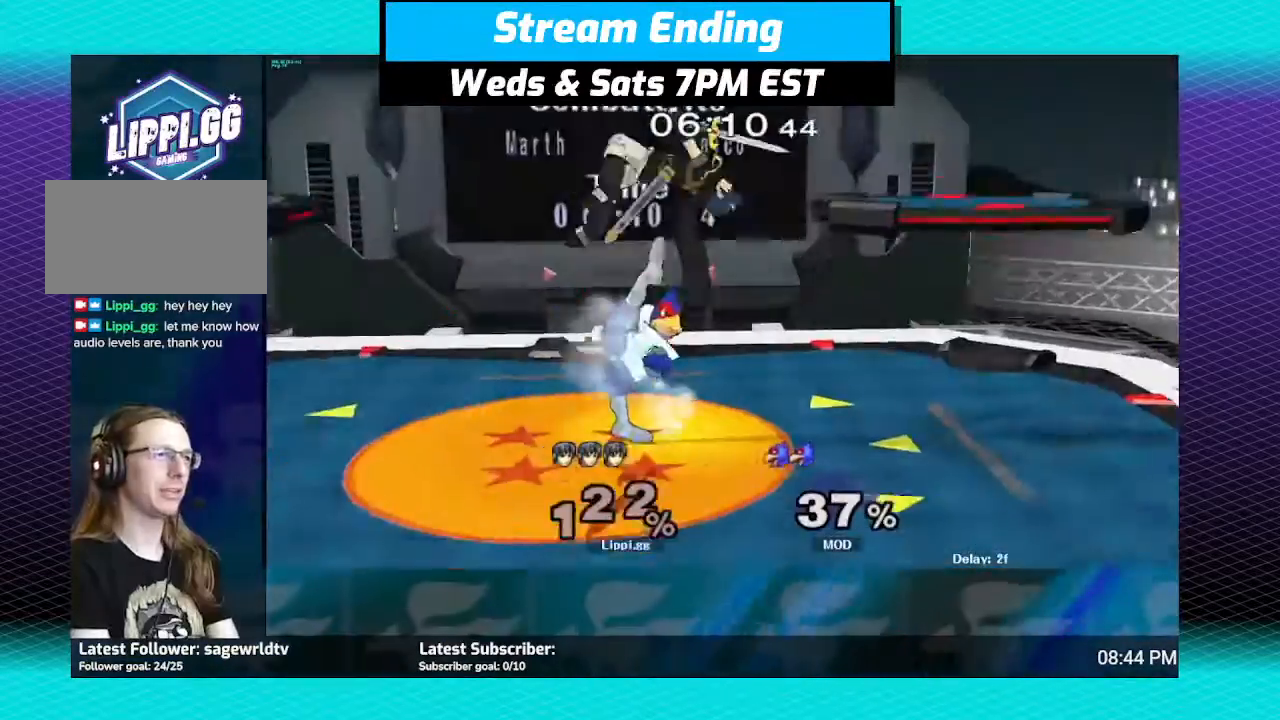
{"buttons": [], "left_stick": "center", "right_stick": "center", "events": [[67, "A", "down"], [167, "A", "up"], [200, "A", "down"], [301, "A", "up"], [401, "left_stick", "center"]]}
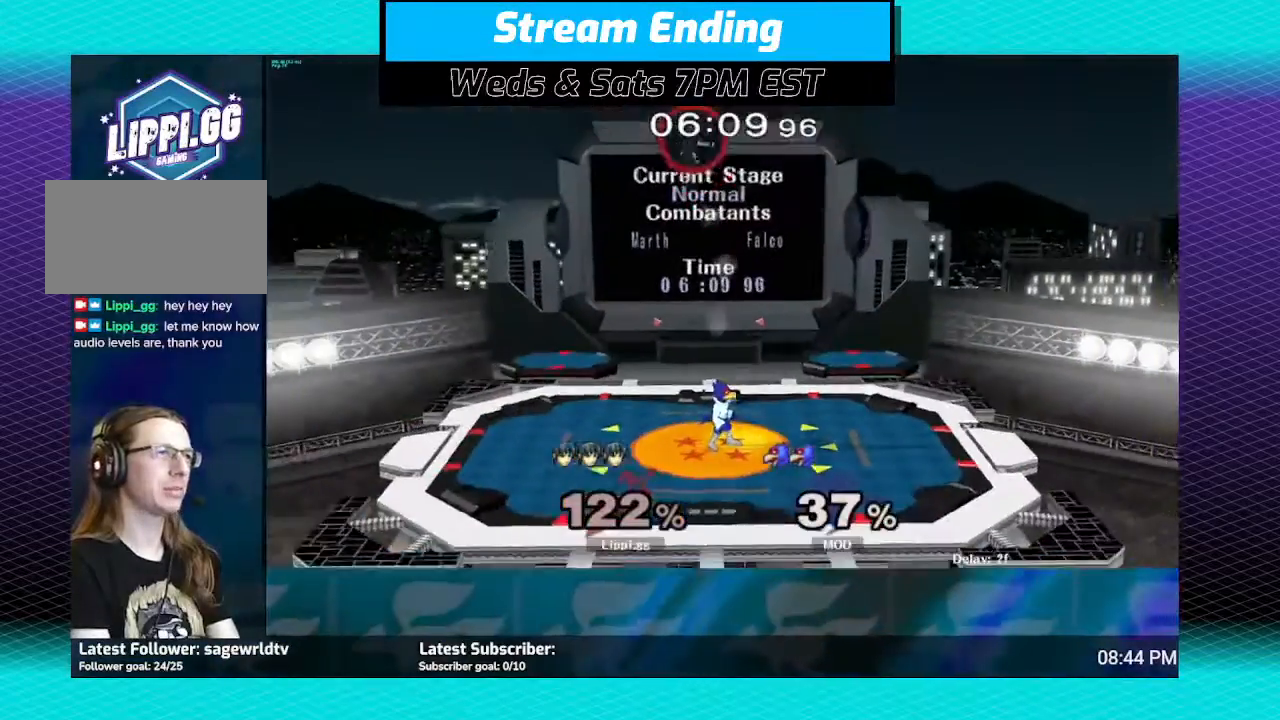
{"buttons": [], "left_stick": "center", "right_stick": "center", "events": [[167, "left_stick", "left"], [233, "left_stick", "center"]]}
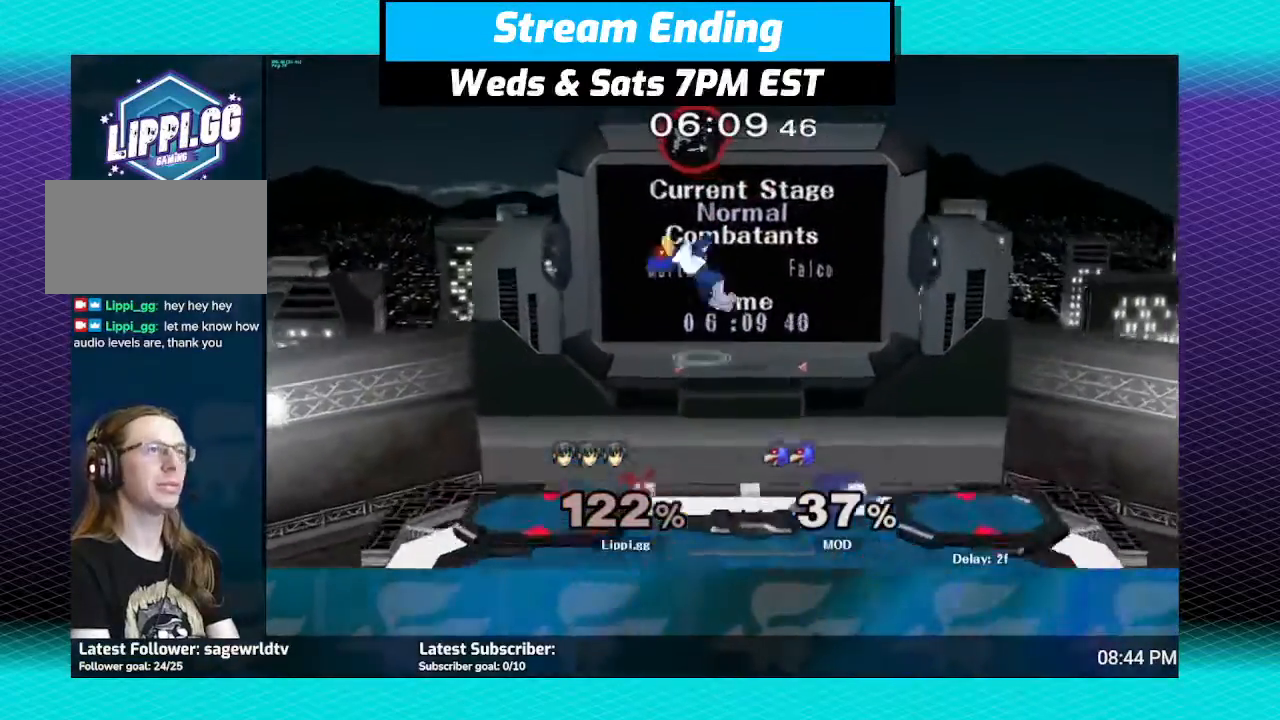
{"buttons": [], "left_stick": "down", "right_stick": "center", "events": [[367, "left_stick", "down"]]}
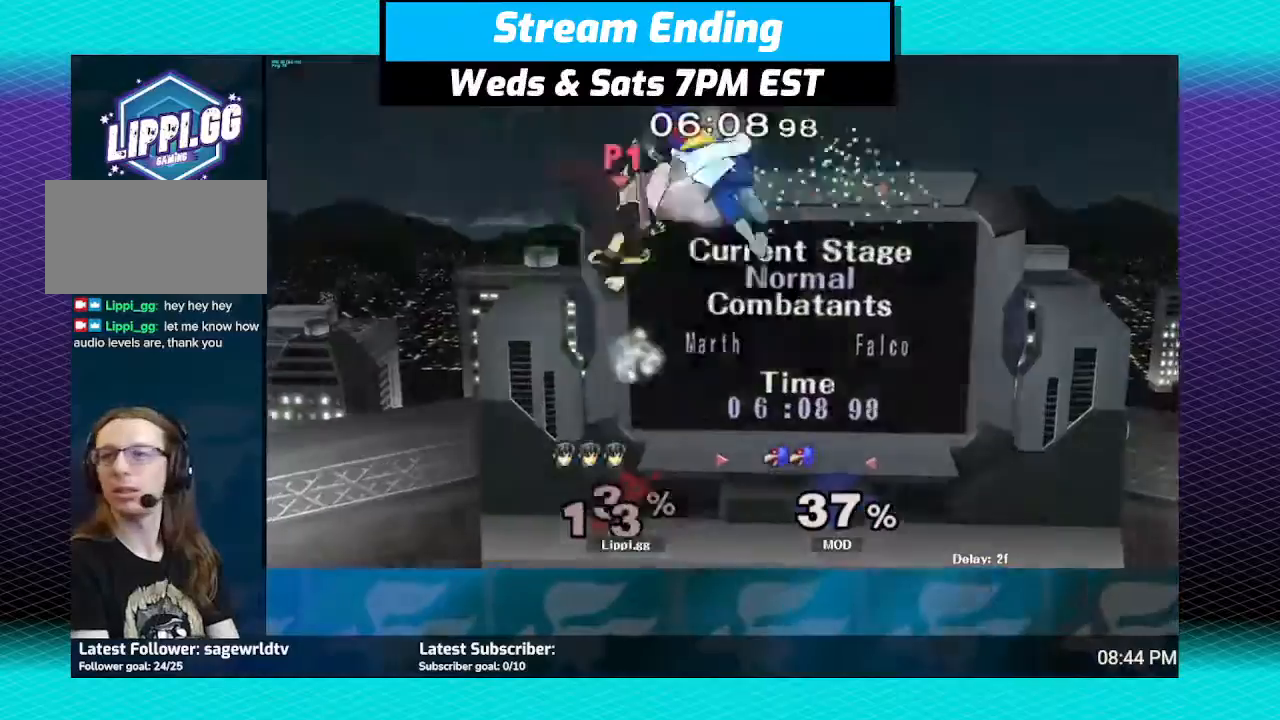
{"buttons": [], "left_stick": "right", "right_stick": "center", "events": [[333, "left_stick", "right"]]}
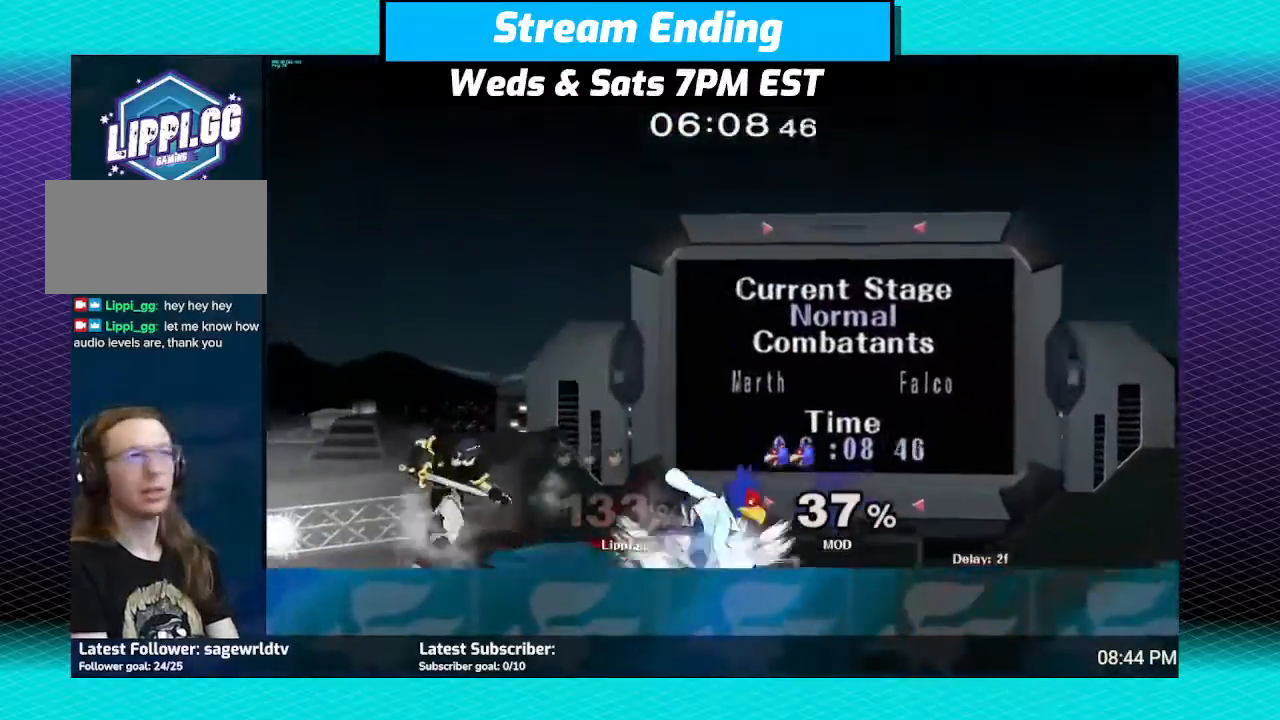
{"buttons": ["Y"], "left_stick": "right", "right_stick": "center", "events": [[301, "Y", "down"], [401, "Y", "up"], [467, "Y", "down"]]}
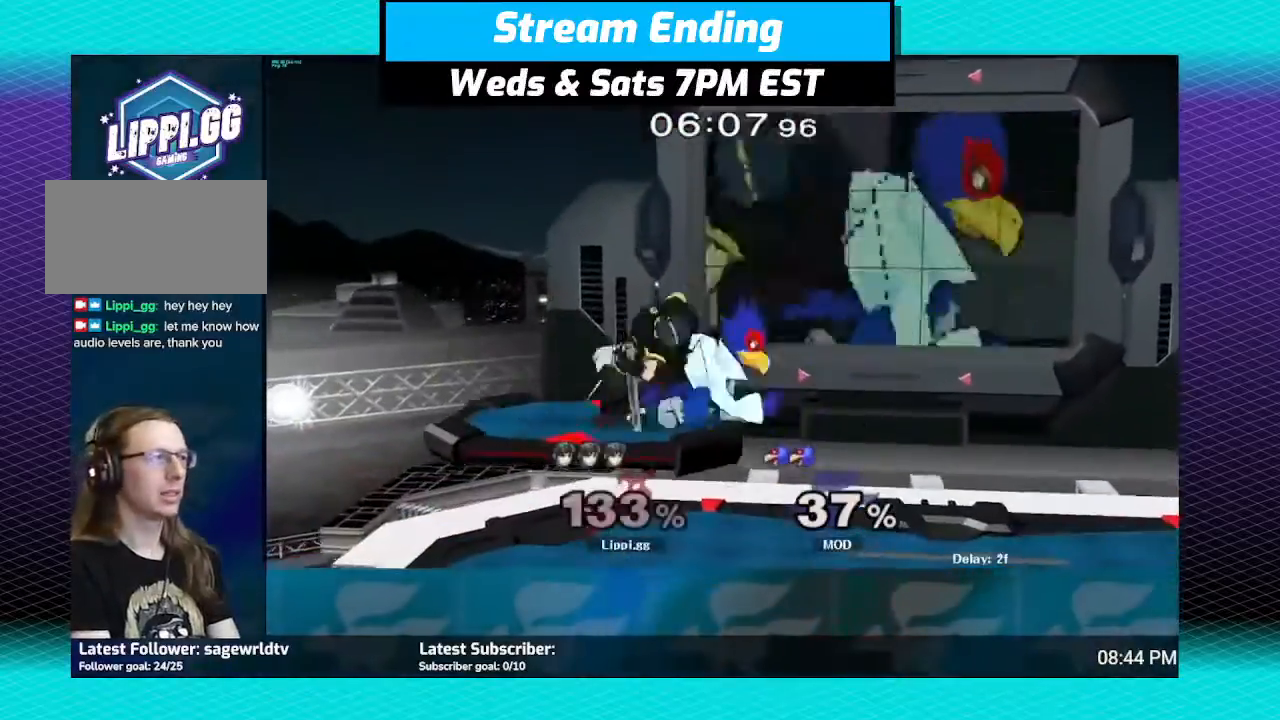
{"buttons": [], "left_stick": "down-right", "right_stick": "center", "events": [[33, "Y", "up"], [133, "A", "down"], [200, "left_stick", "up"], [267, "A", "up"], [333, "A", "down"], [367, "A", "up"], [434, "A", "down"], [434, "left_stick", "down-right"], [500, "A", "up"]]}
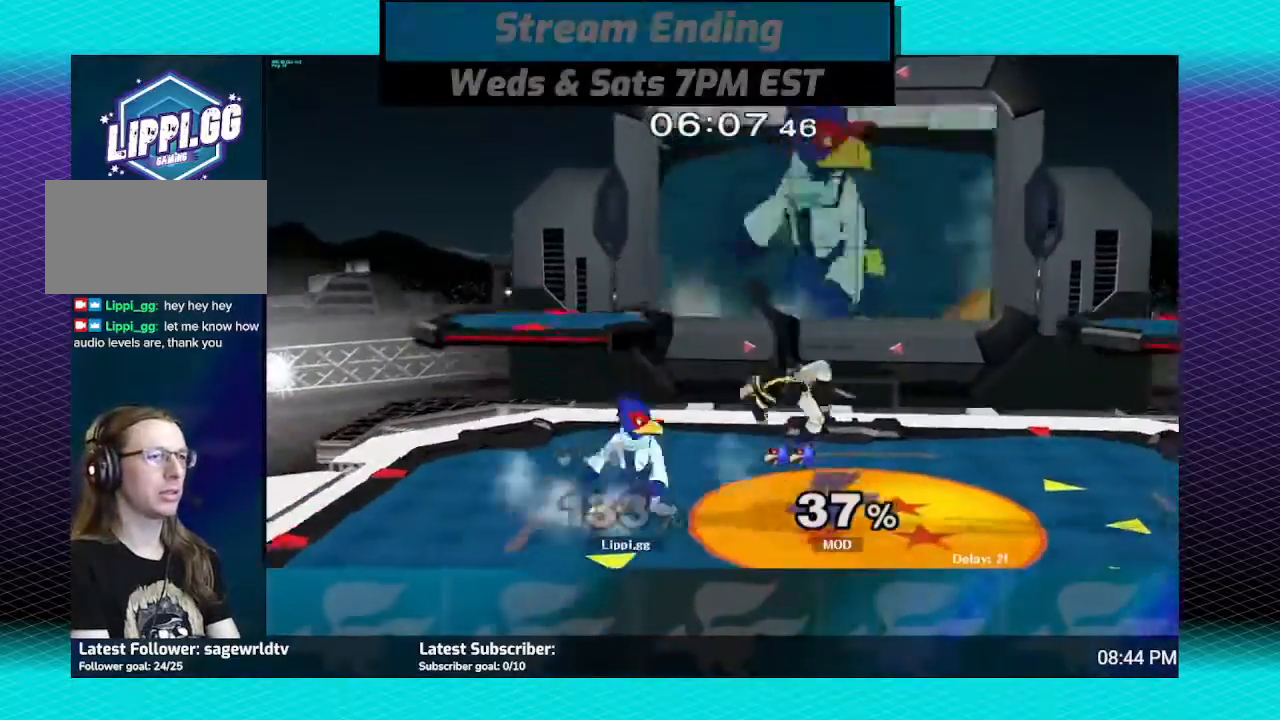
{"buttons": ["Z"], "left_stick": "left", "right_stick": "center", "events": [[100, "left_stick", "right"], [267, "left_stick", "center"], [367, "left_stick", "left"], [501, "Z", "down"]]}
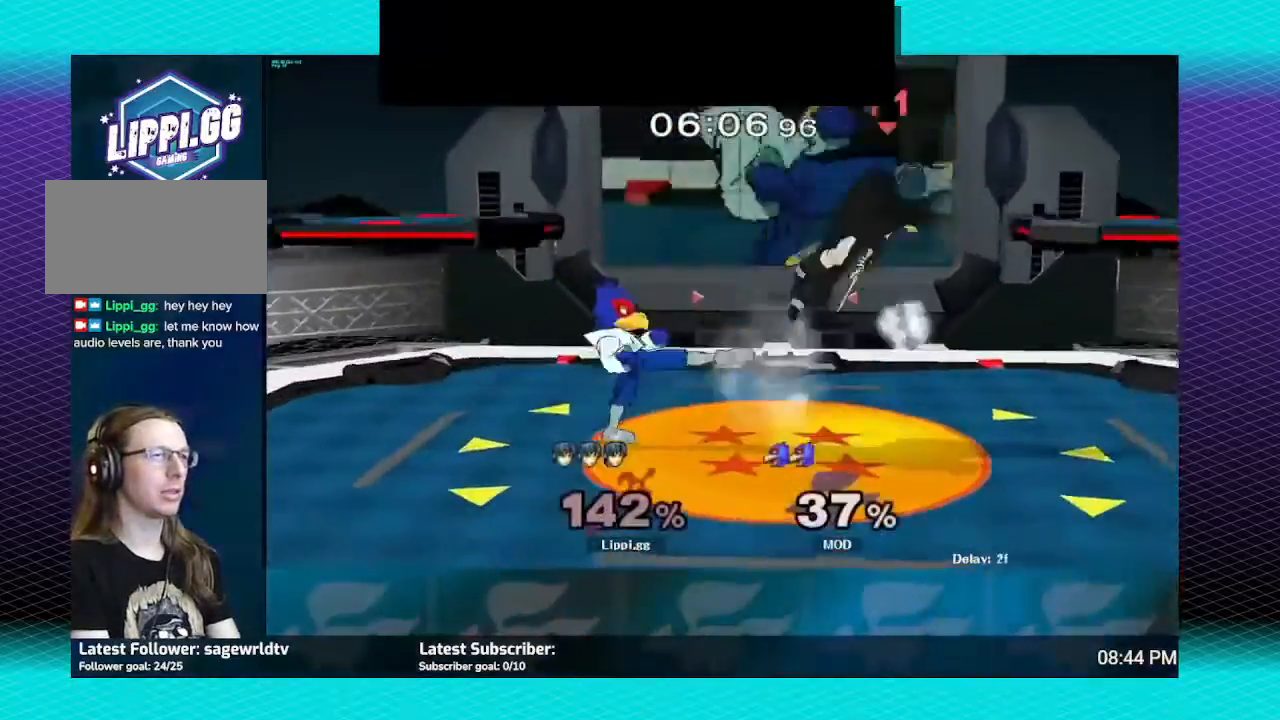
{"buttons": [], "left_stick": "center", "right_stick": "center", "events": [[300, "Z", "up"], [300, "left_stick", "center"]]}
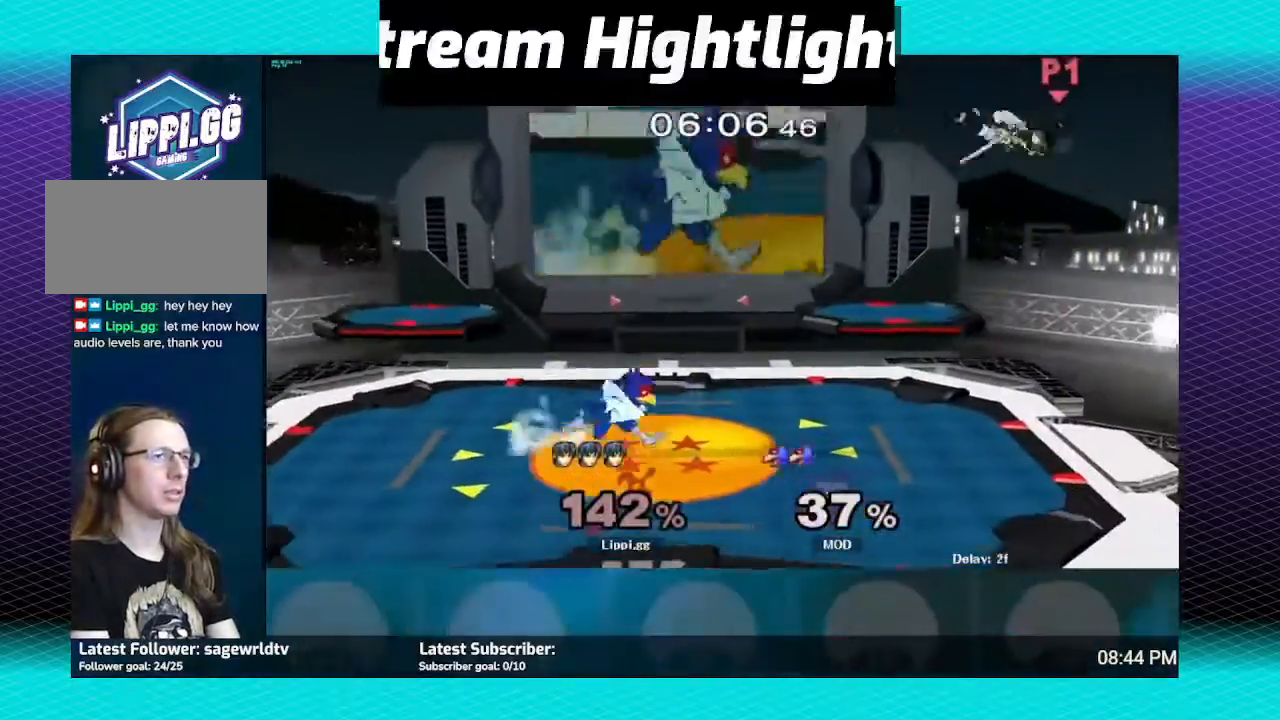
{"buttons": [], "left_stick": "center", "right_stick": "center", "events": []}
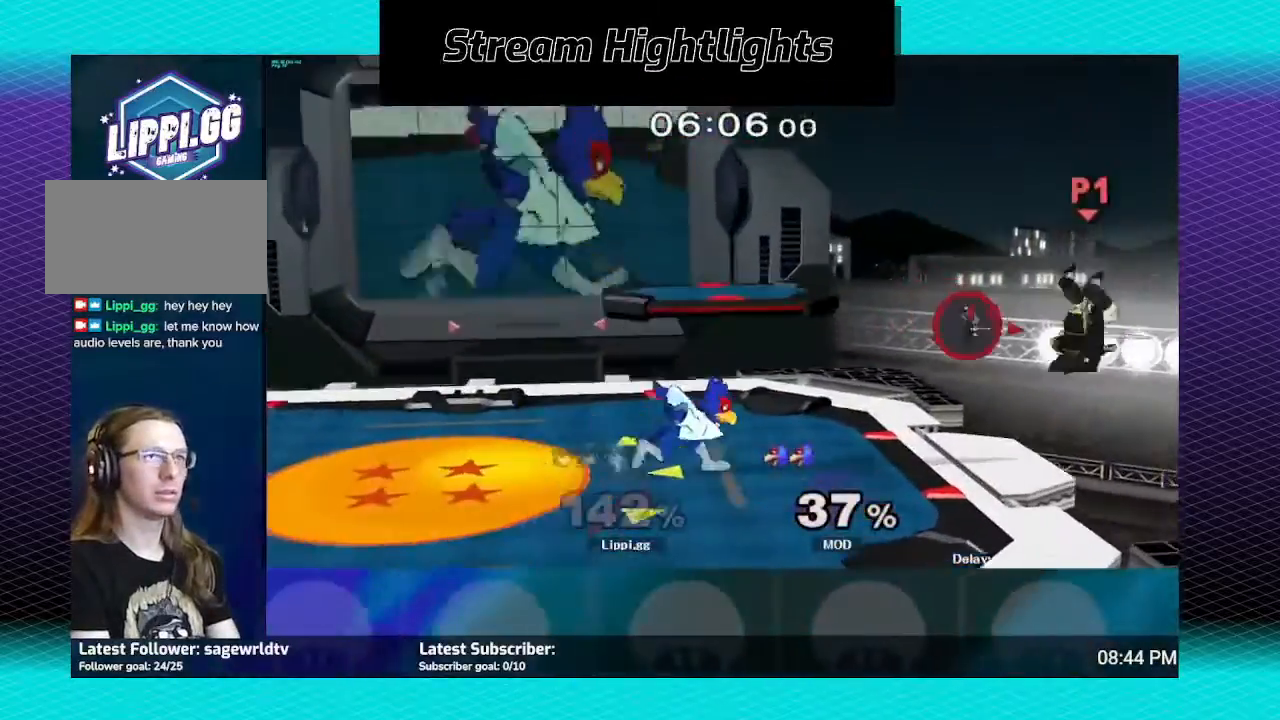
{"buttons": ["B"], "left_stick": "left", "right_stick": "center", "events": [[34, "left_stick", "left"], [267, "Y", "down"], [301, "Y", "up"], [434, "B", "down"]]}
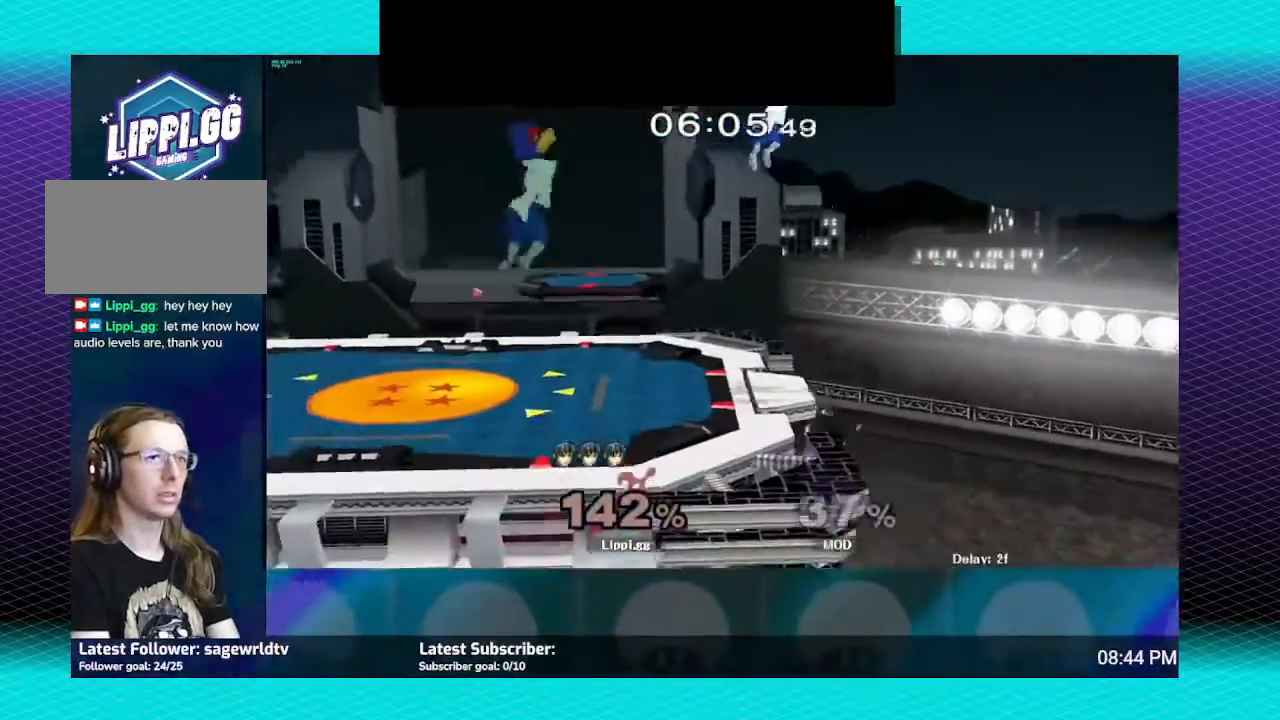
{"buttons": [], "left_stick": "up", "right_stick": "center", "events": [[33, "B", "up"], [67, "left_stick", "up-left"], [133, "B", "down"], [167, "left_stick", "up"], [233, "B", "up"], [300, "B", "down"], [400, "B", "up"], [434, "B", "down"], [500, "B", "up"]]}
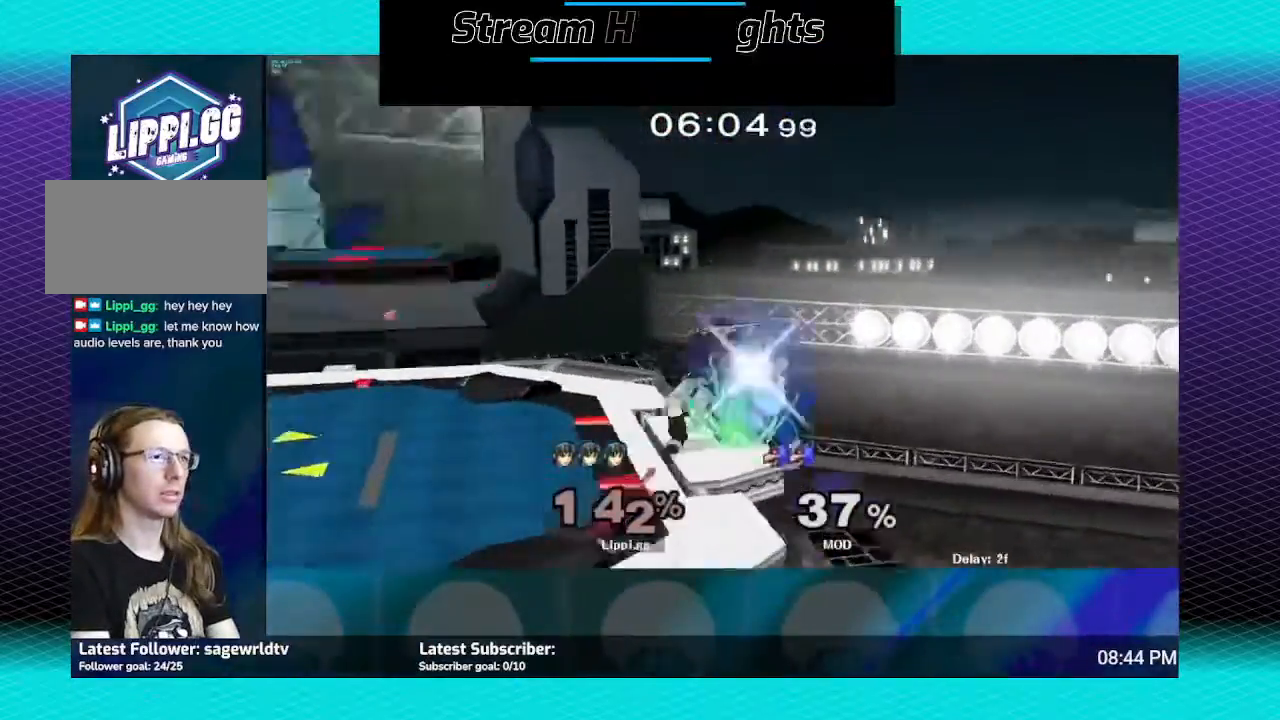
{"buttons": [], "left_stick": "up", "right_stick": "center", "events": [[67, "B", "down"], [134, "B", "up"], [201, "B", "down"], [367, "B", "up"]]}
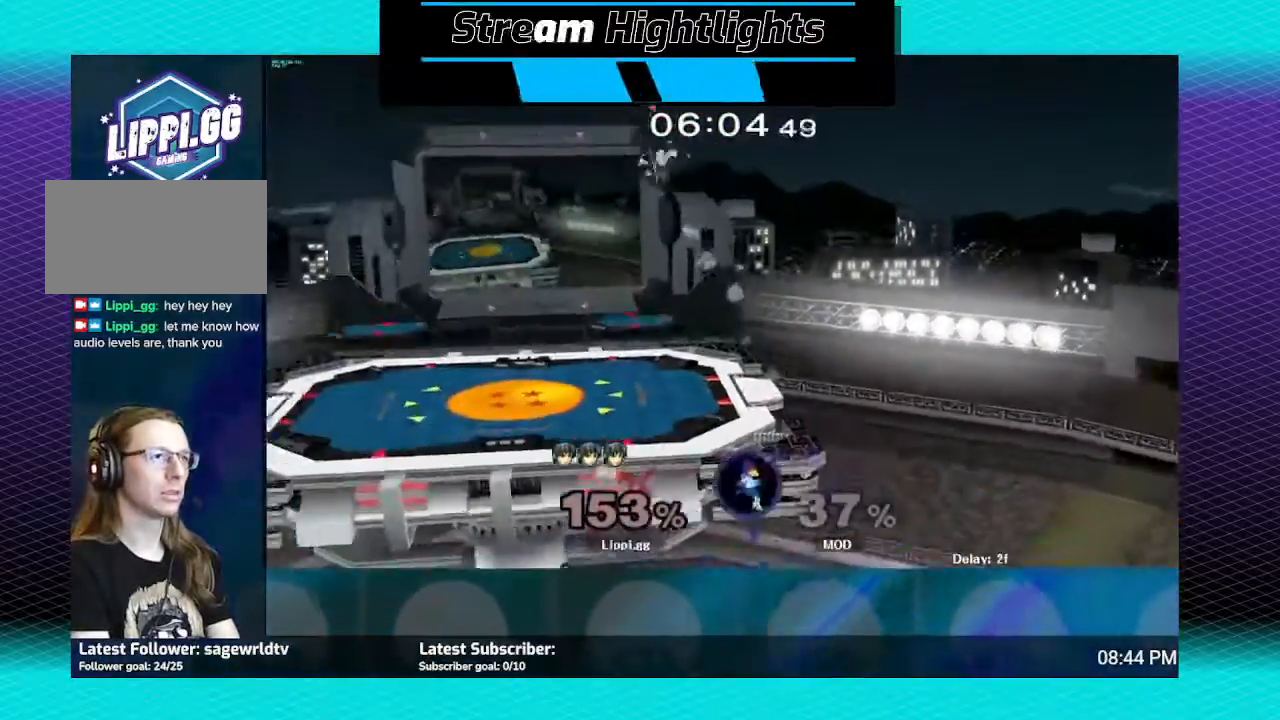
{"buttons": [], "left_stick": "left", "right_stick": "center", "events": [[67, "left_stick", "center"], [200, "left_stick", "left"]]}
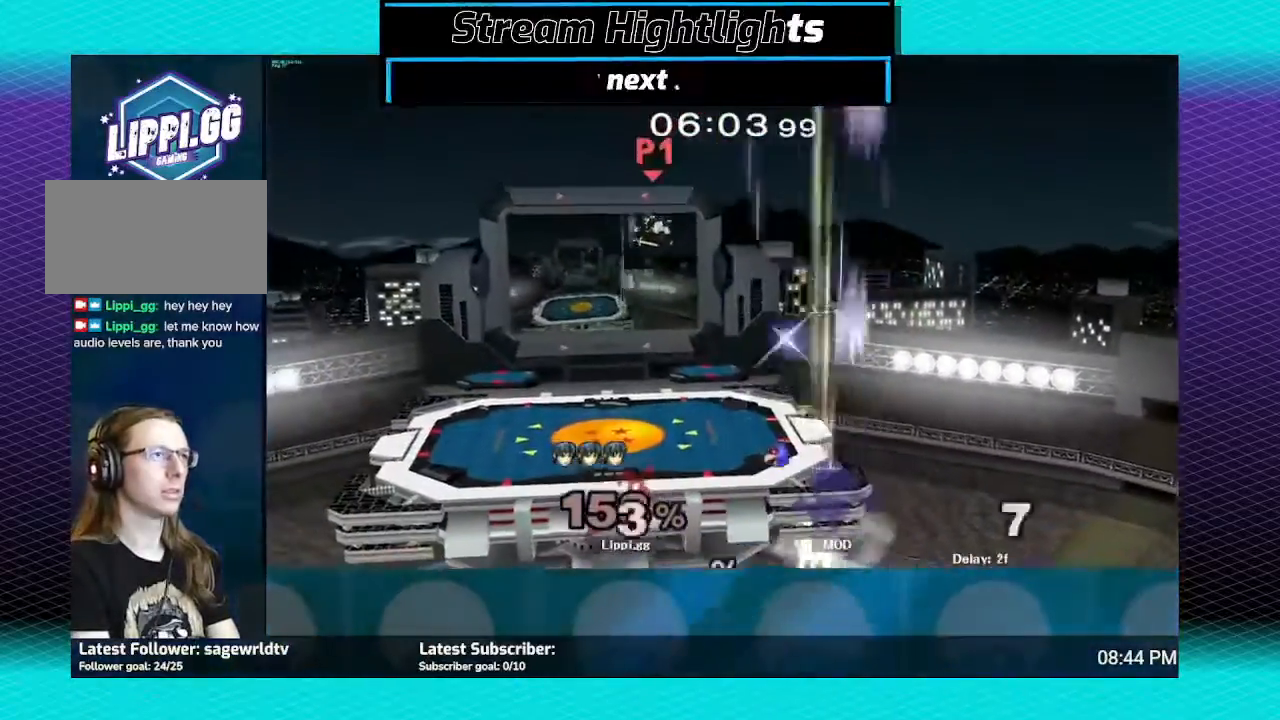
{"buttons": ["R1"], "left_stick": "down", "right_stick": "center", "events": [[267, "left_stick", "down"], [367, "R1", "down"]]}
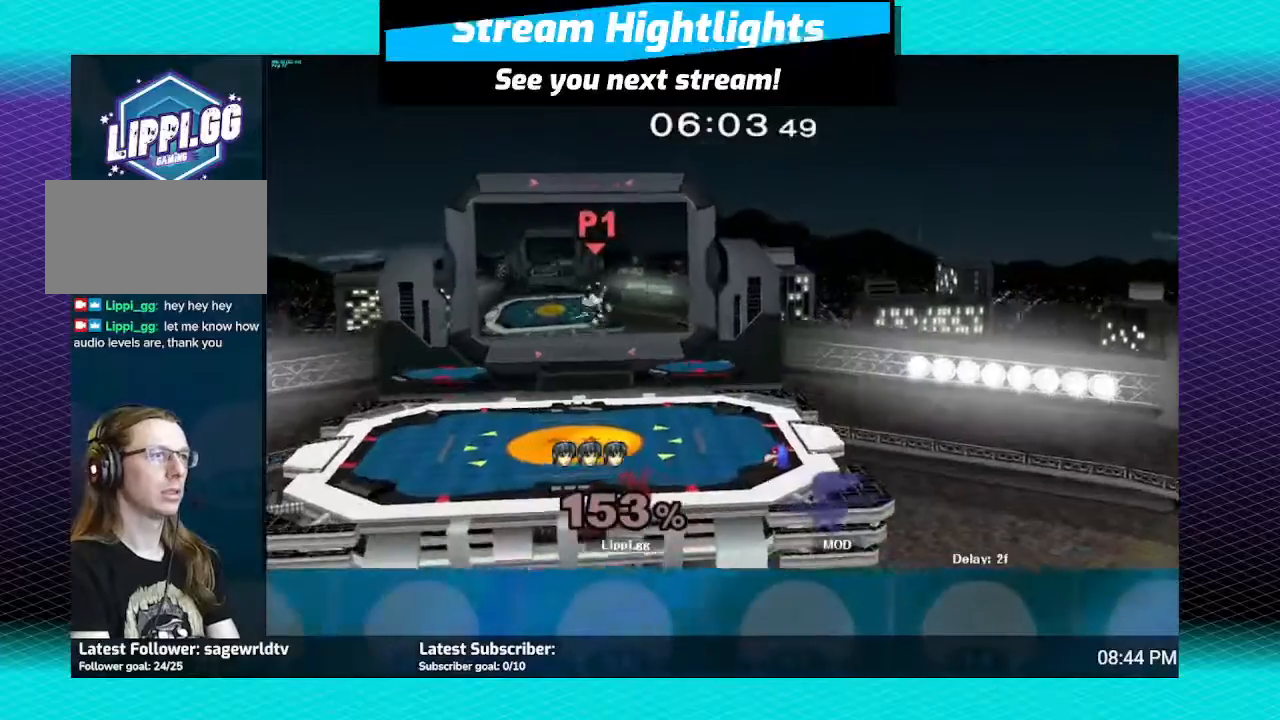
{"buttons": ["R1"], "left_stick": "center", "right_stick": "center", "events": [[33, "left_stick", "center"], [133, "left_stick", "left"], [267, "left_stick", "center"], [334, "left_stick", "left"], [467, "left_stick", "center"]]}
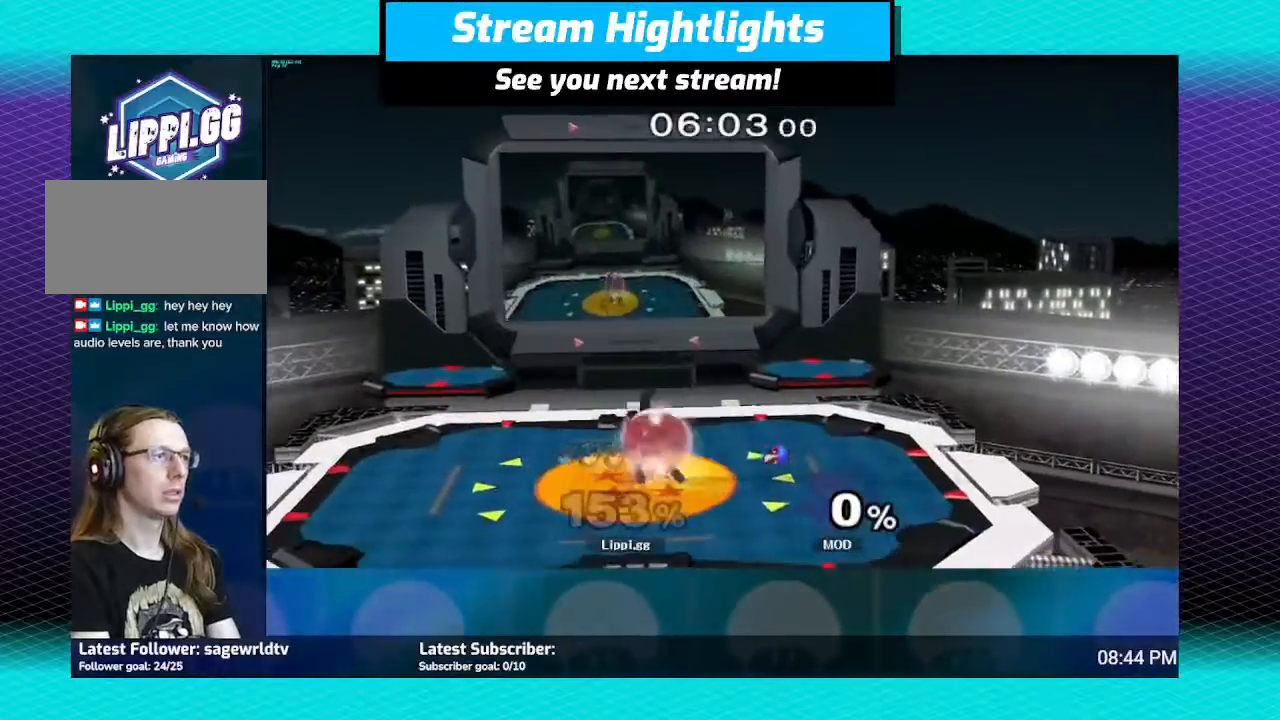
{"buttons": [], "left_stick": "center", "right_stick": "center", "events": [[34, "left_stick", "left"], [334, "left_stick", "center"], [468, "R1", "up"]]}
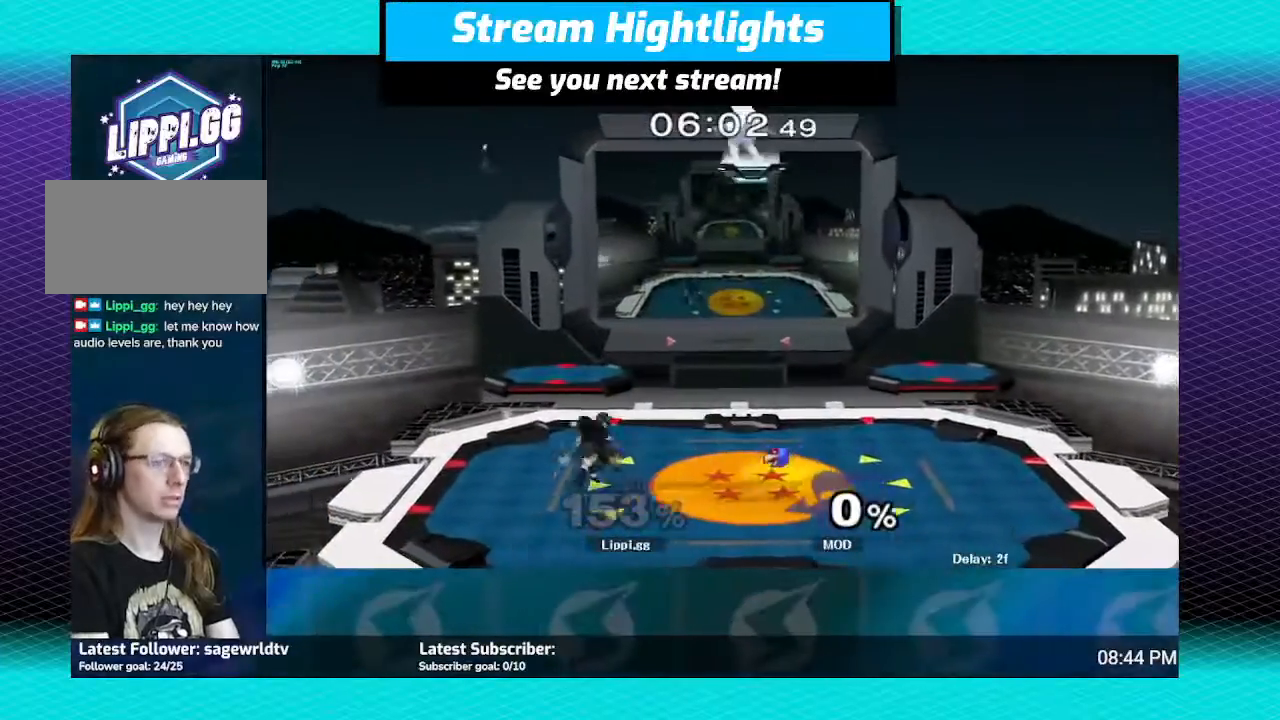
{"buttons": [], "left_stick": "up-right", "right_stick": "center", "events": [[300, "left_stick", "left"], [467, "left_stick", "up-right"]]}
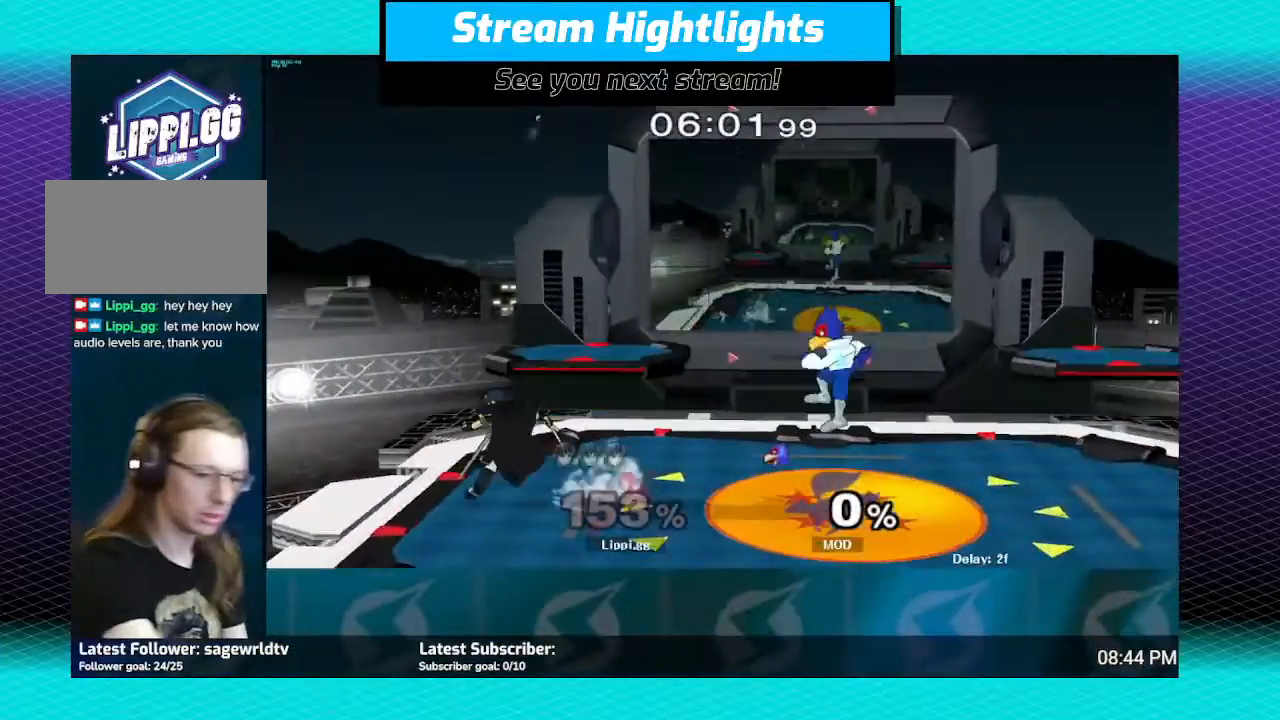
{"buttons": [], "left_stick": "up-right", "right_stick": "center", "events": [[134, "left_stick", "center"], [267, "left_stick", "left"], [434, "left_stick", "up-right"]]}
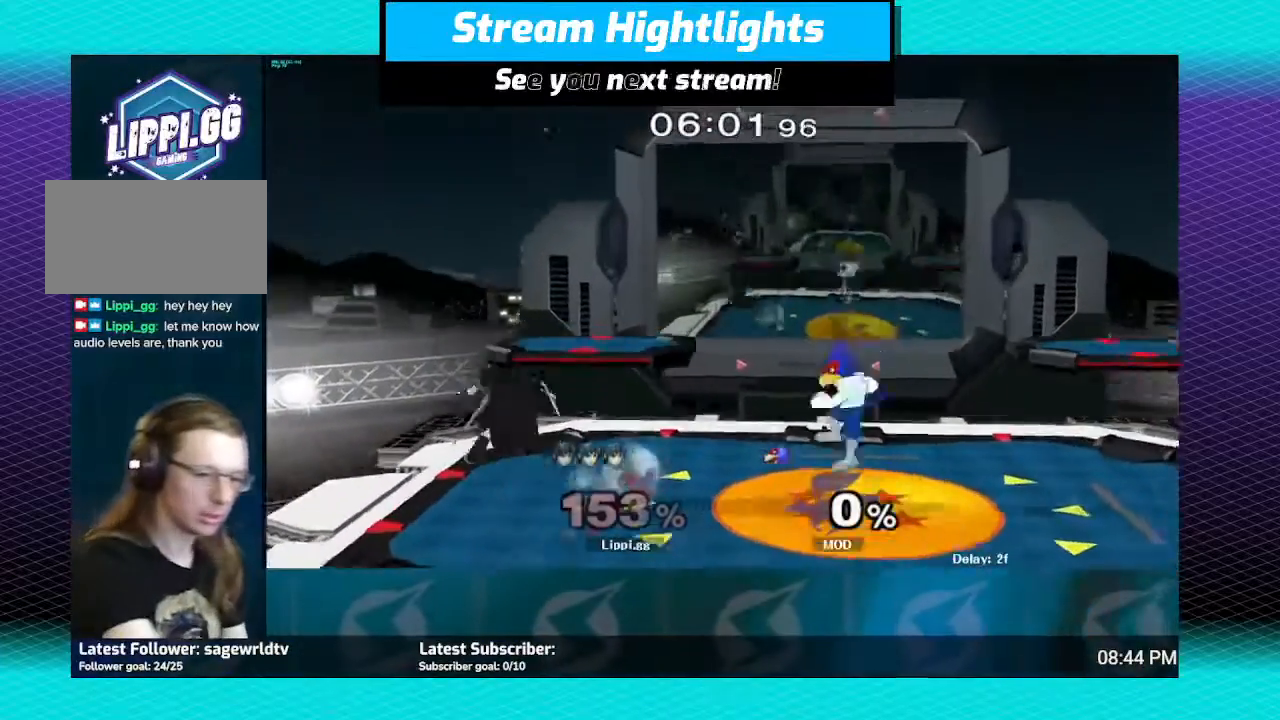
{"buttons": [], "left_stick": "center", "right_stick": "center", "events": [[33, "left_stick", "right"], [167, "left_stick", "up-left"], [233, "left_stick", "left"], [367, "left_stick", "up-left"], [467, "left_stick", "center"]]}
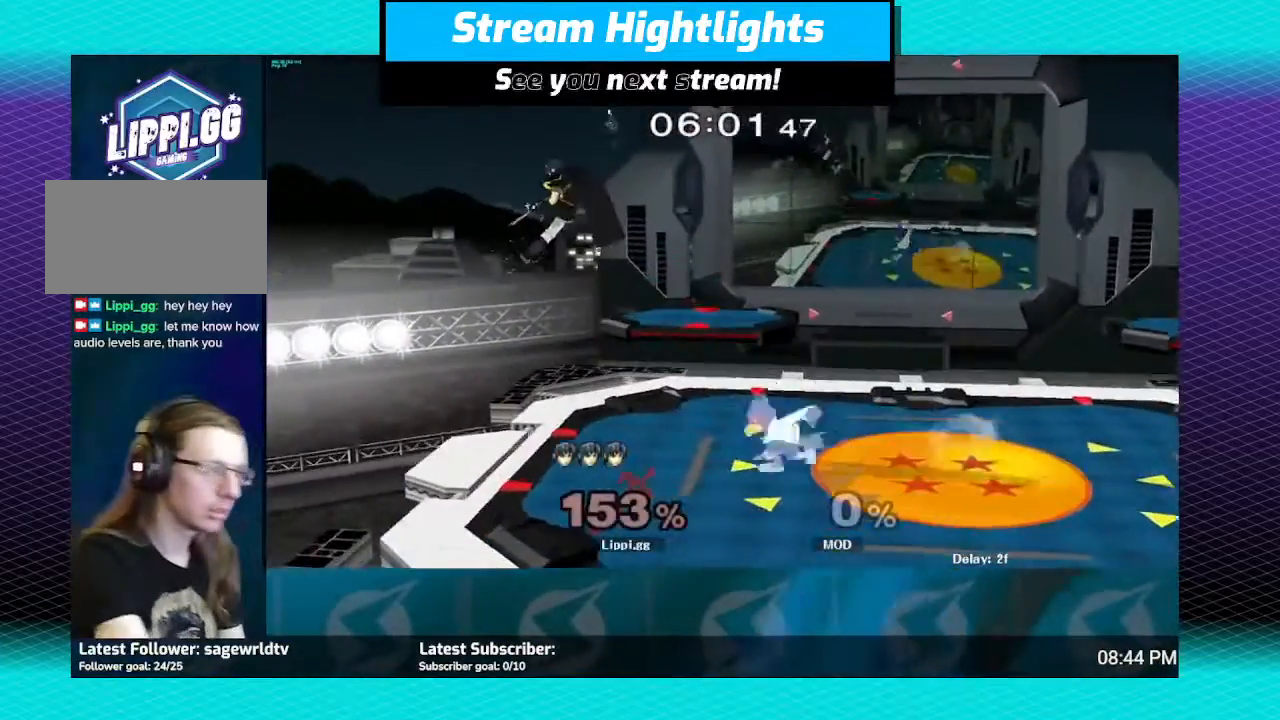
{"buttons": [], "left_stick": "right", "right_stick": "center", "events": [[167, "left_stick", "down"], [401, "left_stick", "center"], [501, "left_stick", "right"]]}
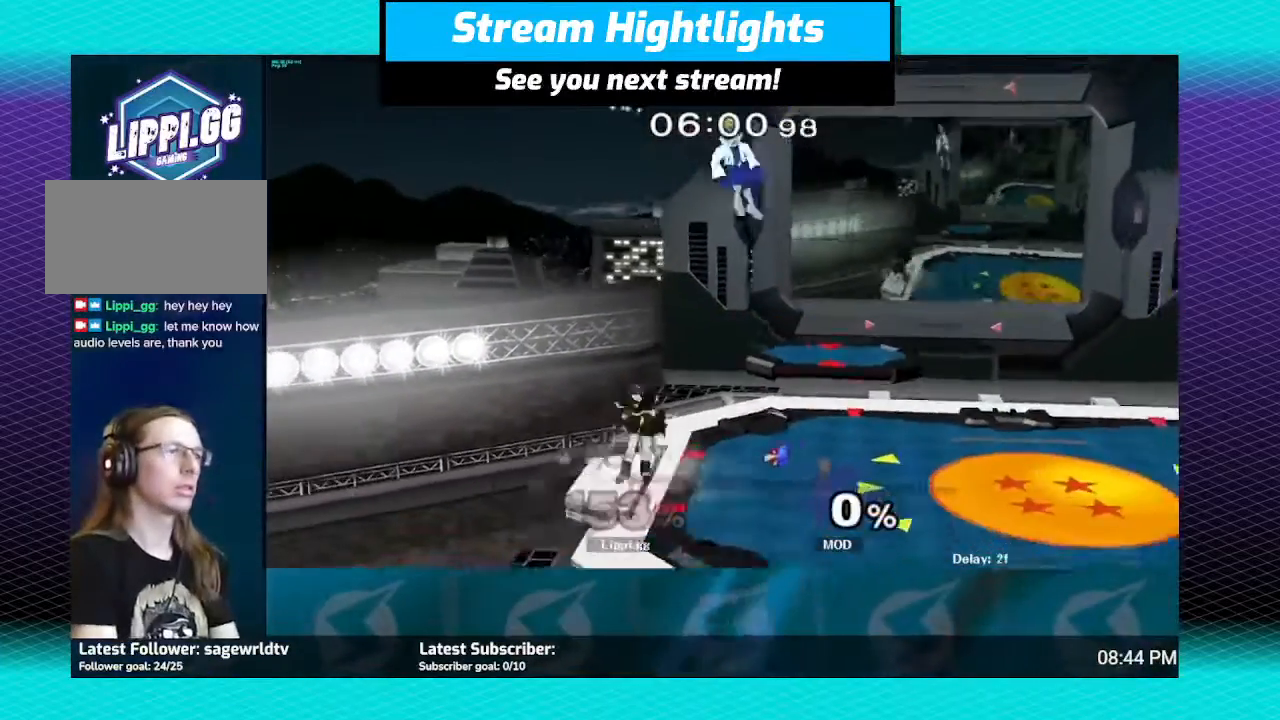
{"buttons": [], "left_stick": "right", "right_stick": "center", "events": [[167, "left_stick", "center"], [300, "left_stick", "right"]]}
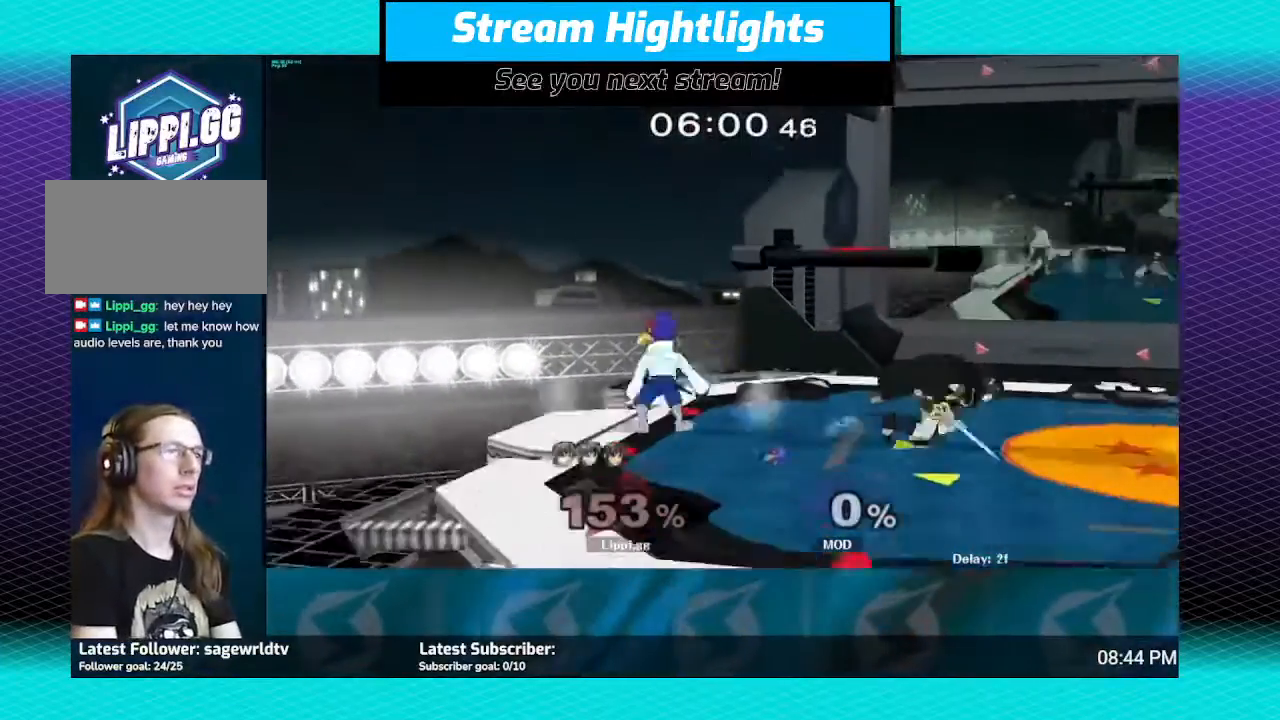
{"buttons": [], "left_stick": "right", "right_stick": "center", "events": []}
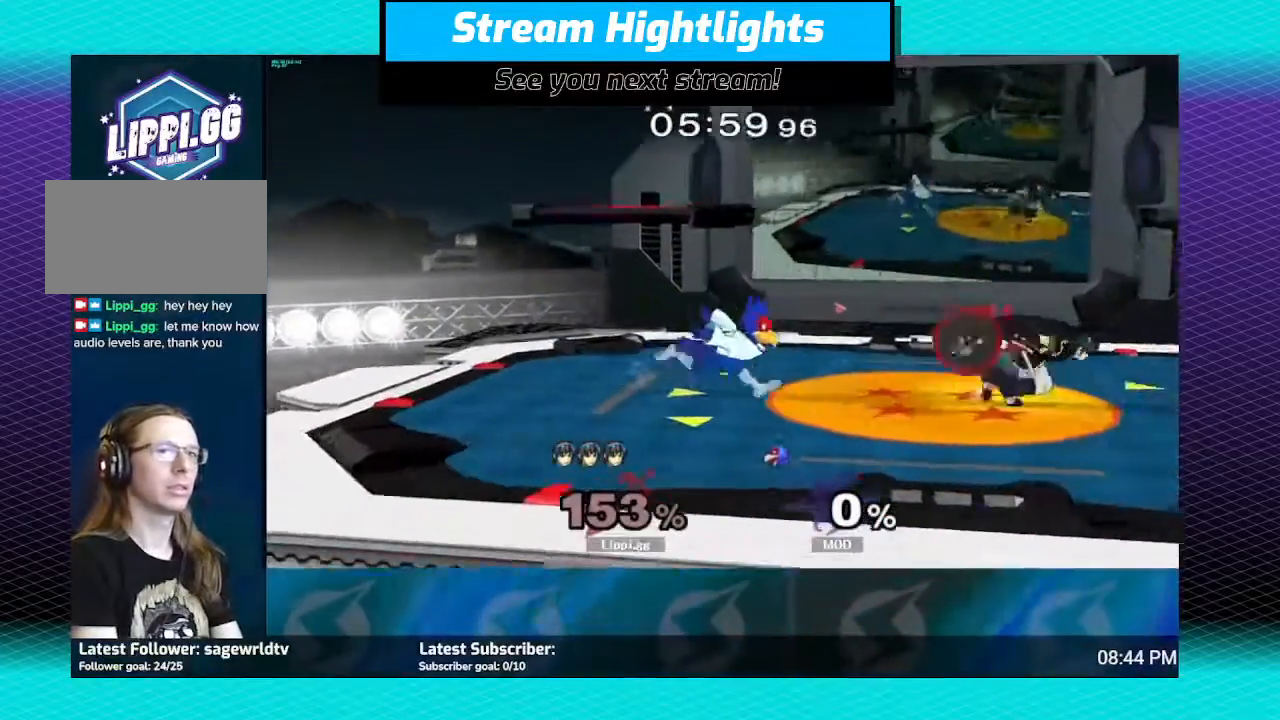
{"buttons": [], "left_stick": "right", "right_stick": "center", "events": []}
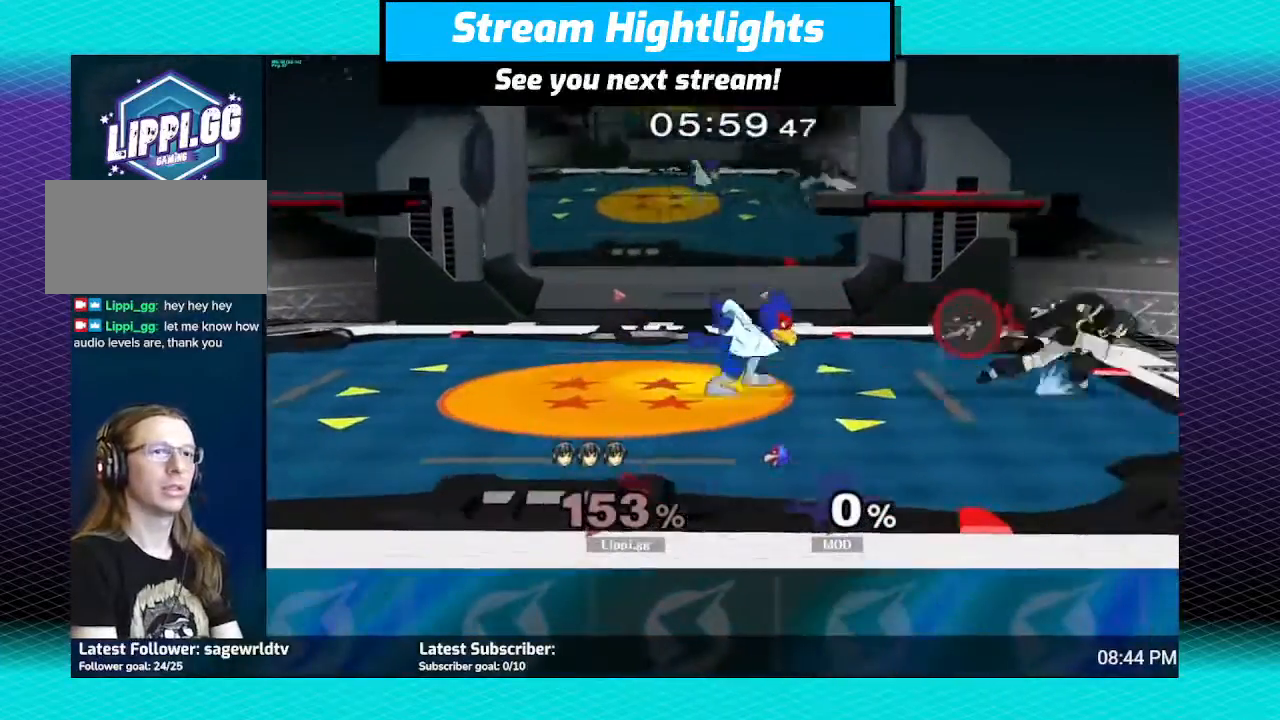
{"buttons": [], "left_stick": "left", "right_stick": "center", "events": [[34, "Y", "down"], [34, "left_stick", "left"], [67, "Y", "up"], [134, "Y", "down"], [234, "Y", "up"]]}
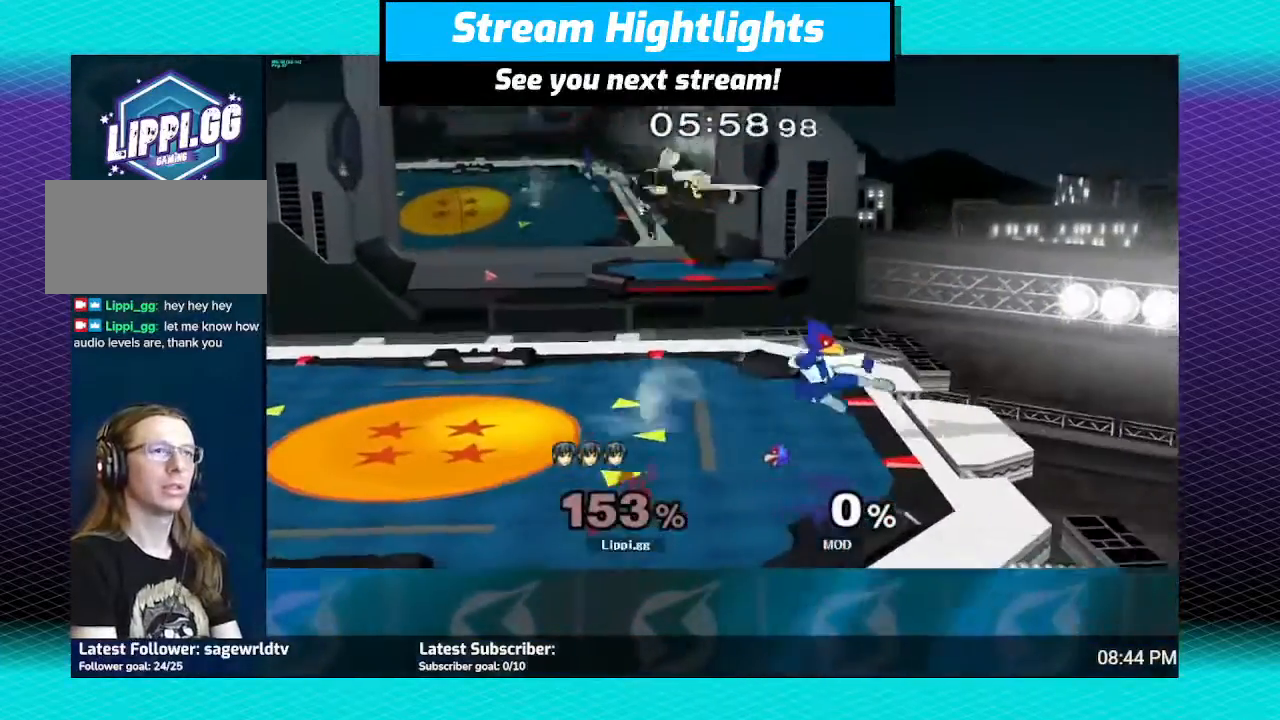
{"buttons": [], "left_stick": "center", "right_stick": "center", "events": [[100, "left_stick", "down"], [500, "left_stick", "center"]]}
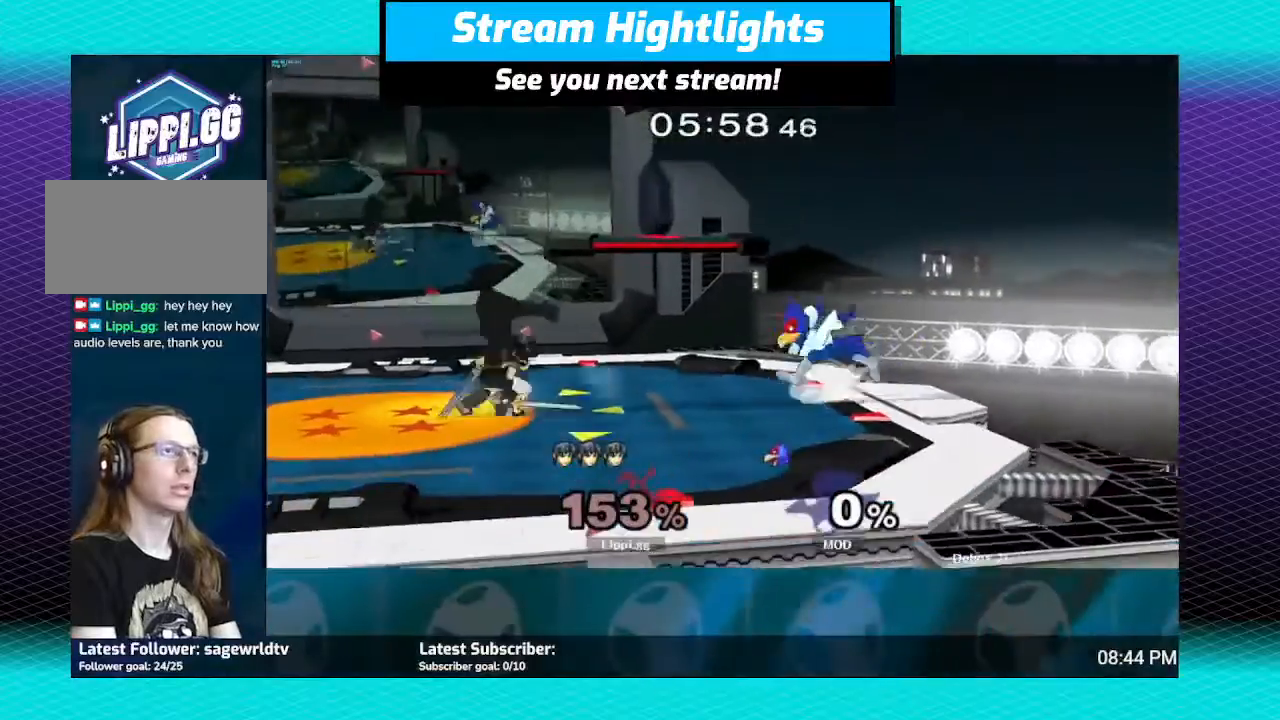
{"buttons": [], "left_stick": "right", "right_stick": "center", "events": [[34, "Y", "down"], [67, "Y", "up"], [201, "left_stick", "right"], [234, "A", "down"], [334, "A", "up"], [401, "A", "down"], [501, "A", "up"]]}
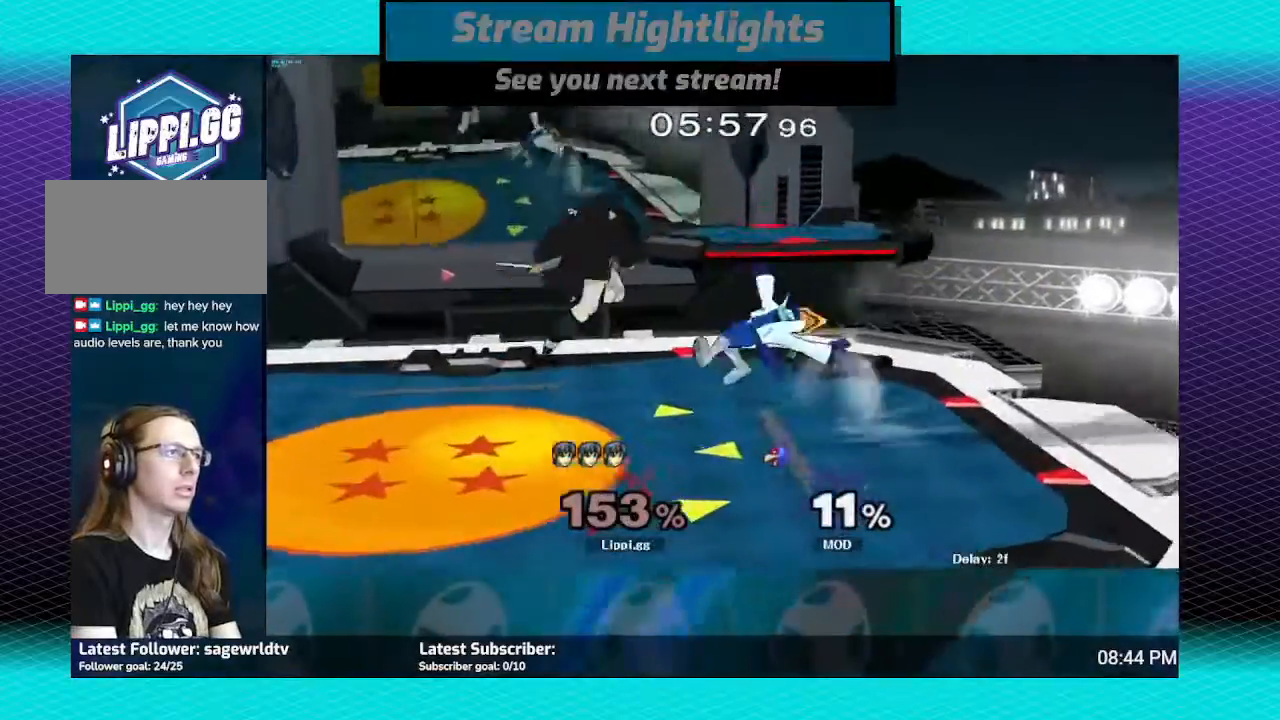
{"buttons": [], "left_stick": "up", "right_stick": "center", "events": [[67, "A", "down"], [67, "left_stick", "down"], [133, "A", "up"], [200, "A", "down"], [233, "A", "up"], [300, "left_stick", "right"], [400, "A", "down"], [467, "A", "up"], [467, "left_stick", "up"]]}
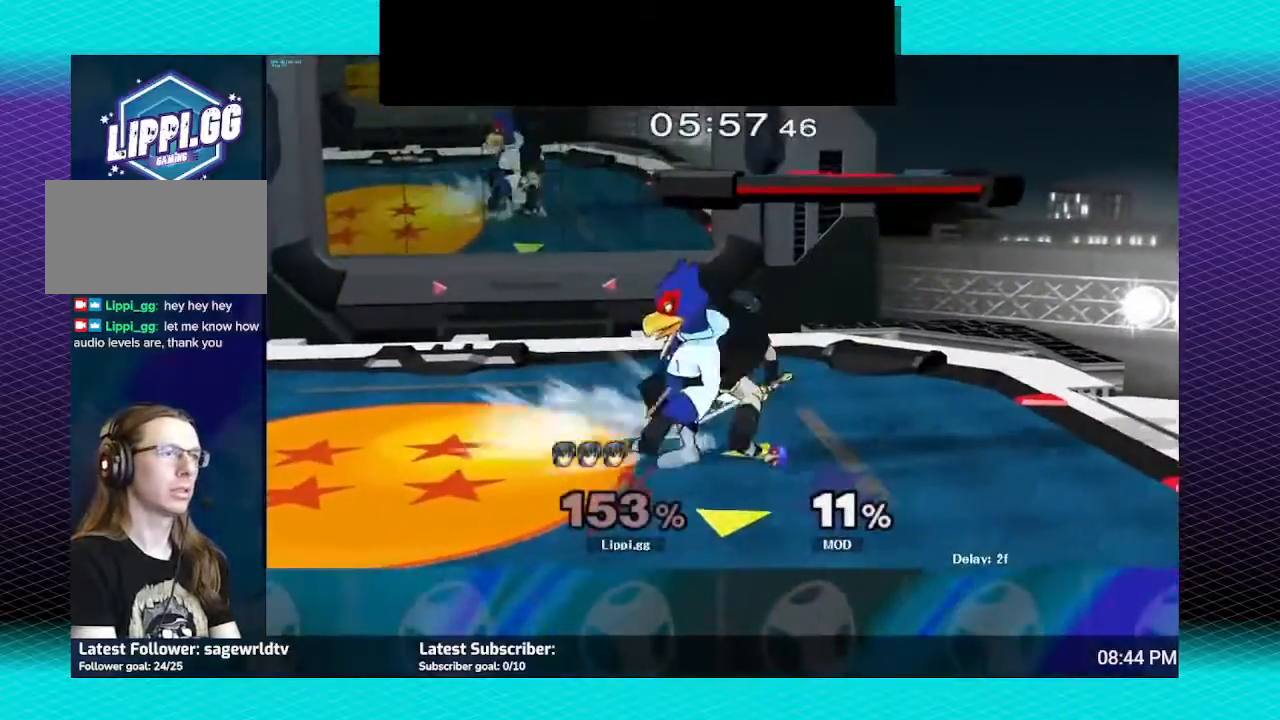
{"buttons": ["A", "R1"], "left_stick": "up-right", "right_stick": "center", "events": [[34, "A", "down"], [100, "A", "up"], [100, "left_stick", "up-left"], [167, "A", "down"], [301, "A", "up"], [401, "A", "down"], [501, "R1", "down"], [501, "left_stick", "up-right"]]}